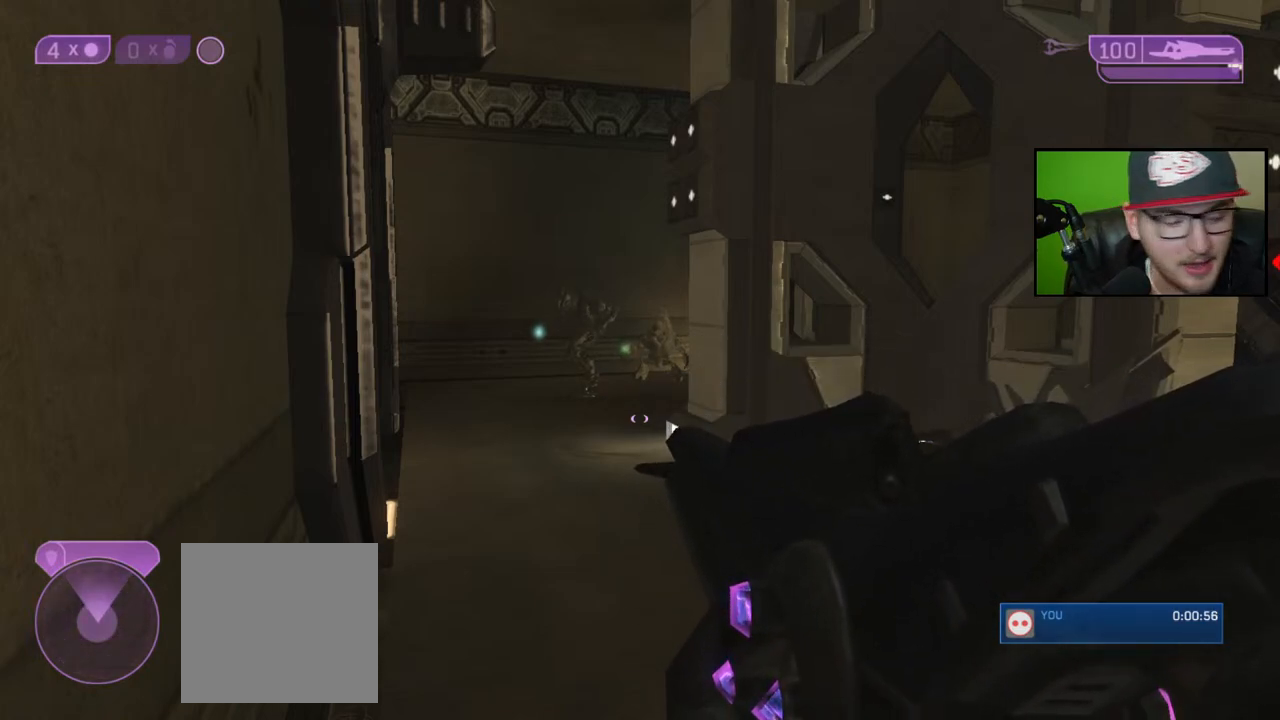
Gameplay with a controller (Xbox layout); each line is a JSON object with the inputs held at the frame after it. "events" lists button and stick changes between this image and that frame as [ms after this image, input, new state], when the widget could be followed in between.
{"buttons": [], "left_stick": "center", "right_stick": "center", "events": []}
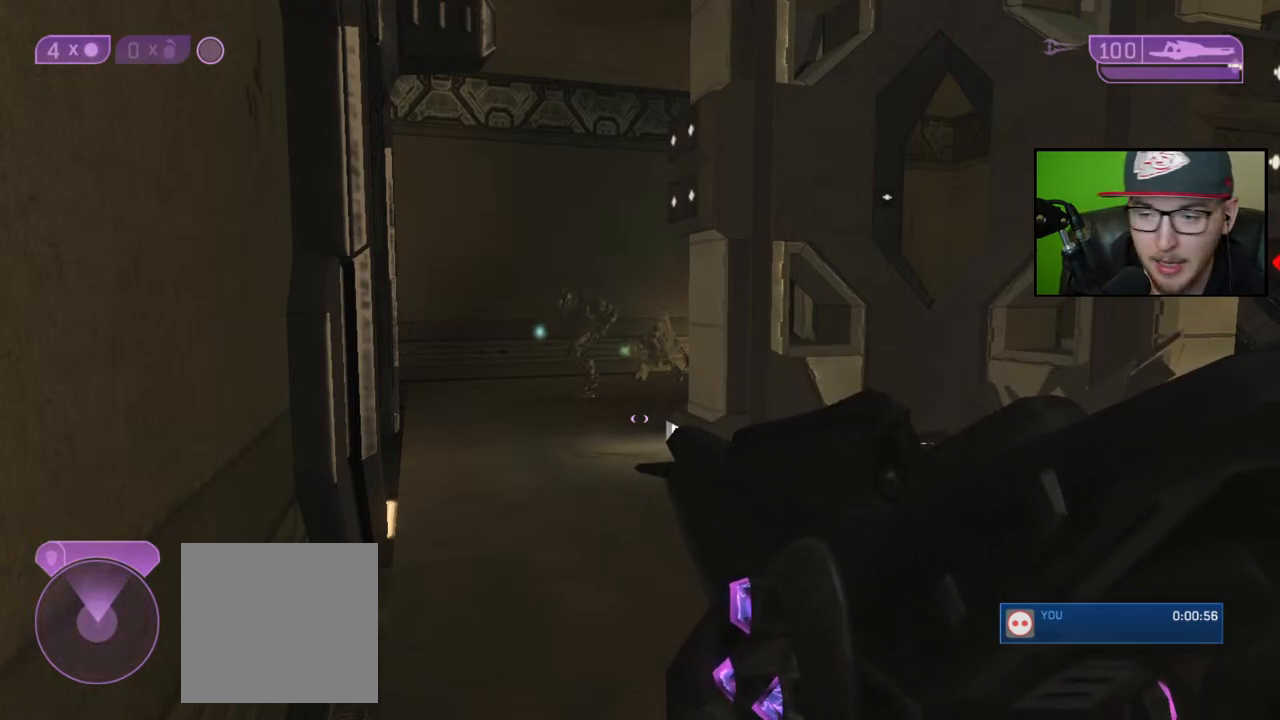
{"buttons": [], "left_stick": "center", "right_stick": "center", "events": [[233, "Y", "down"], [400, "Y", "up"]]}
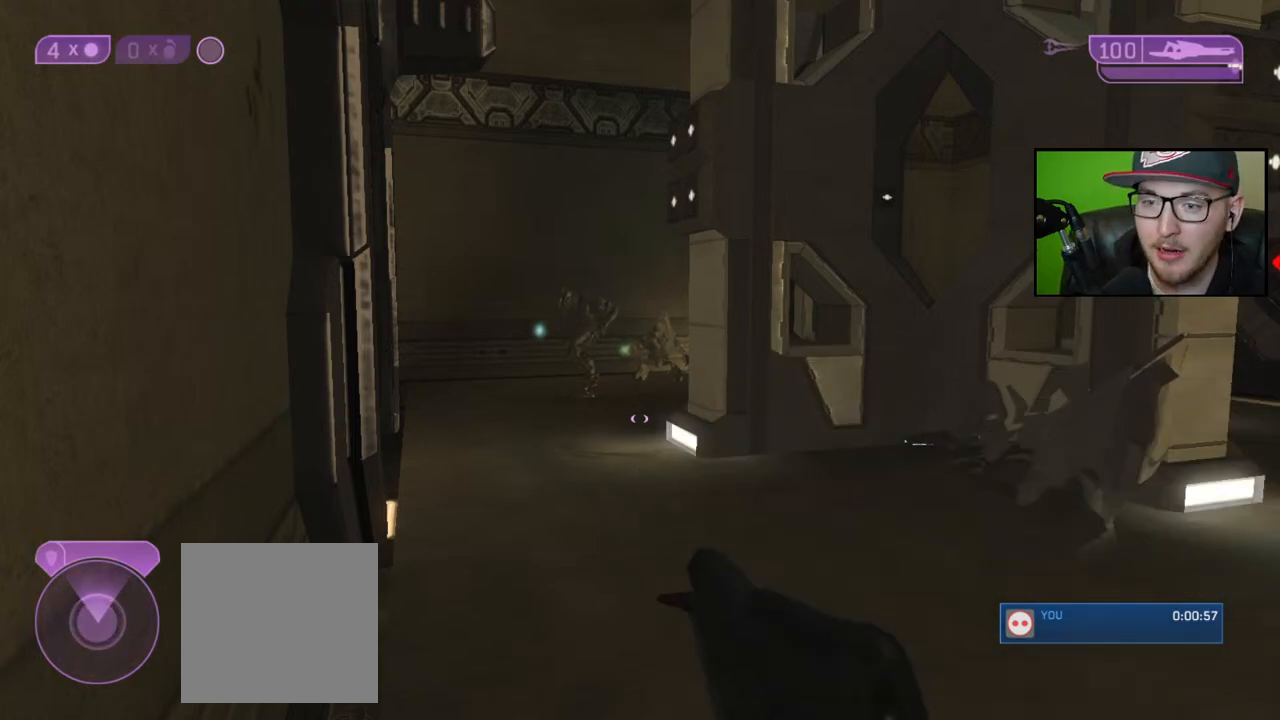
{"buttons": [], "left_stick": "center", "right_stick": "center", "events": [[333, "Y", "down"], [433, "Y", "up"]]}
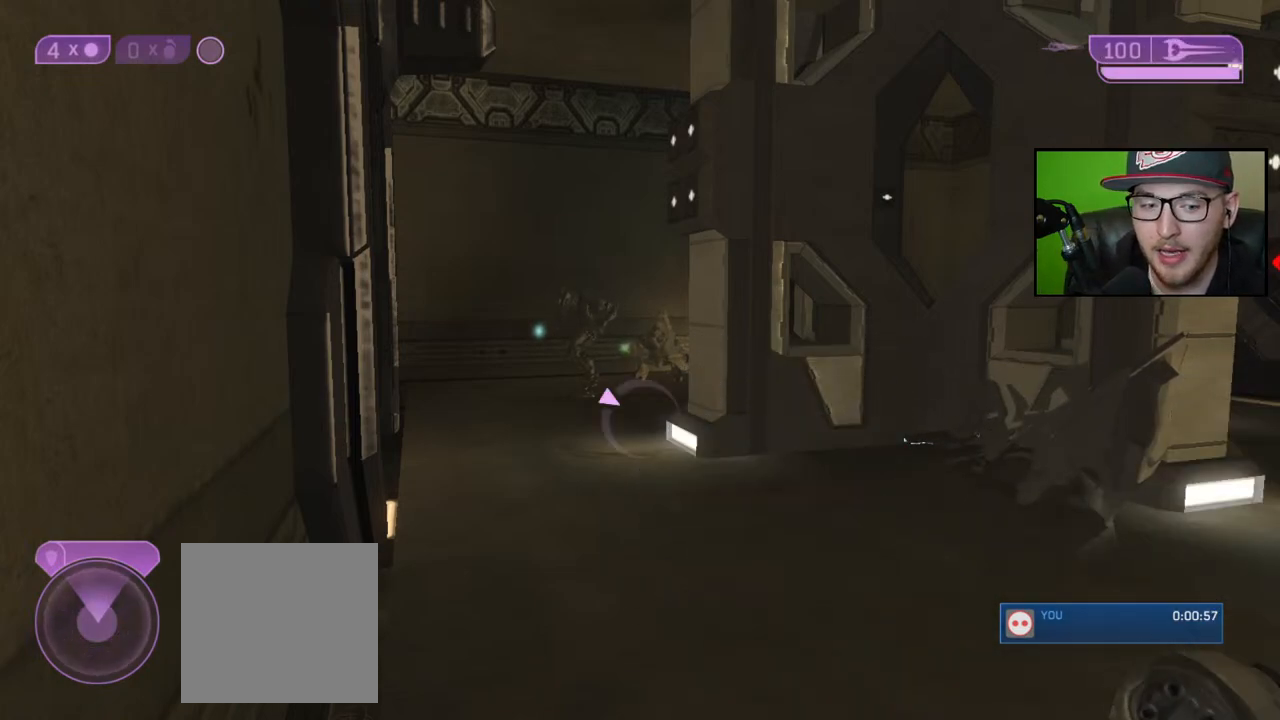
{"buttons": ["Y"], "left_stick": "center", "right_stick": "center", "events": [[433, "Y", "down"]]}
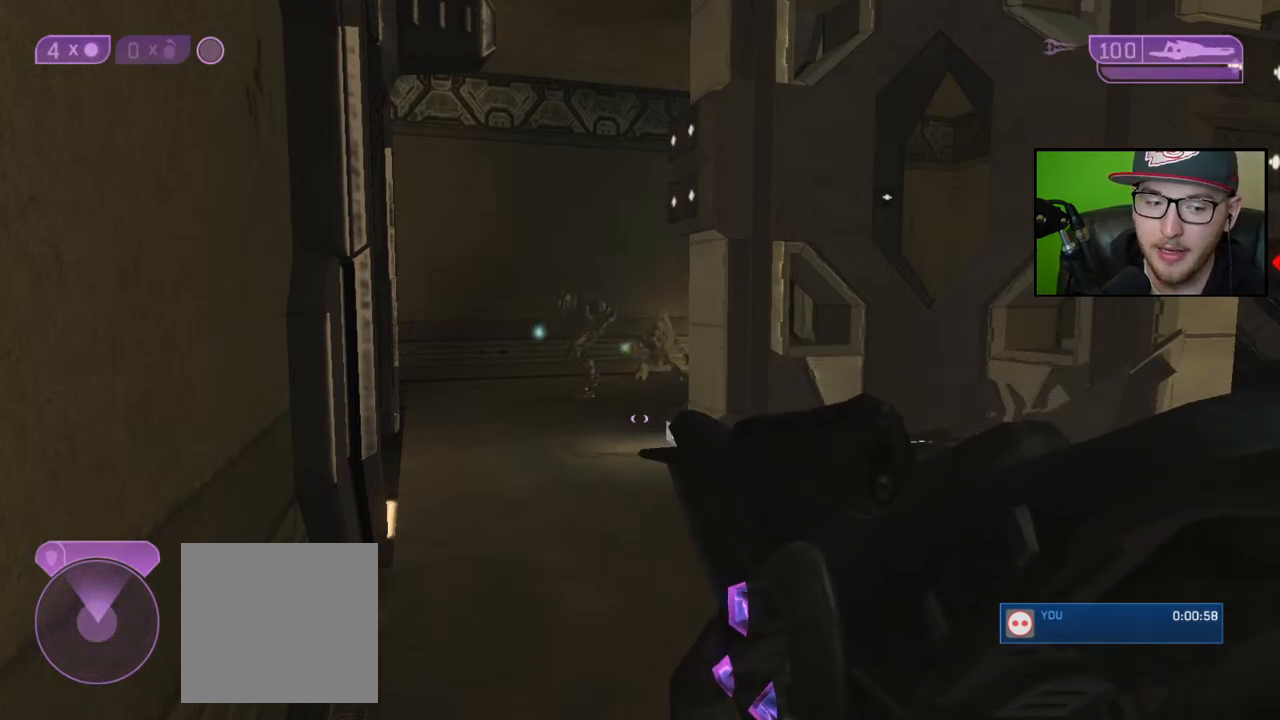
{"buttons": ["Y"], "left_stick": "center", "right_stick": "center", "events": [[67, "Y", "up"], [467, "Y", "down"]]}
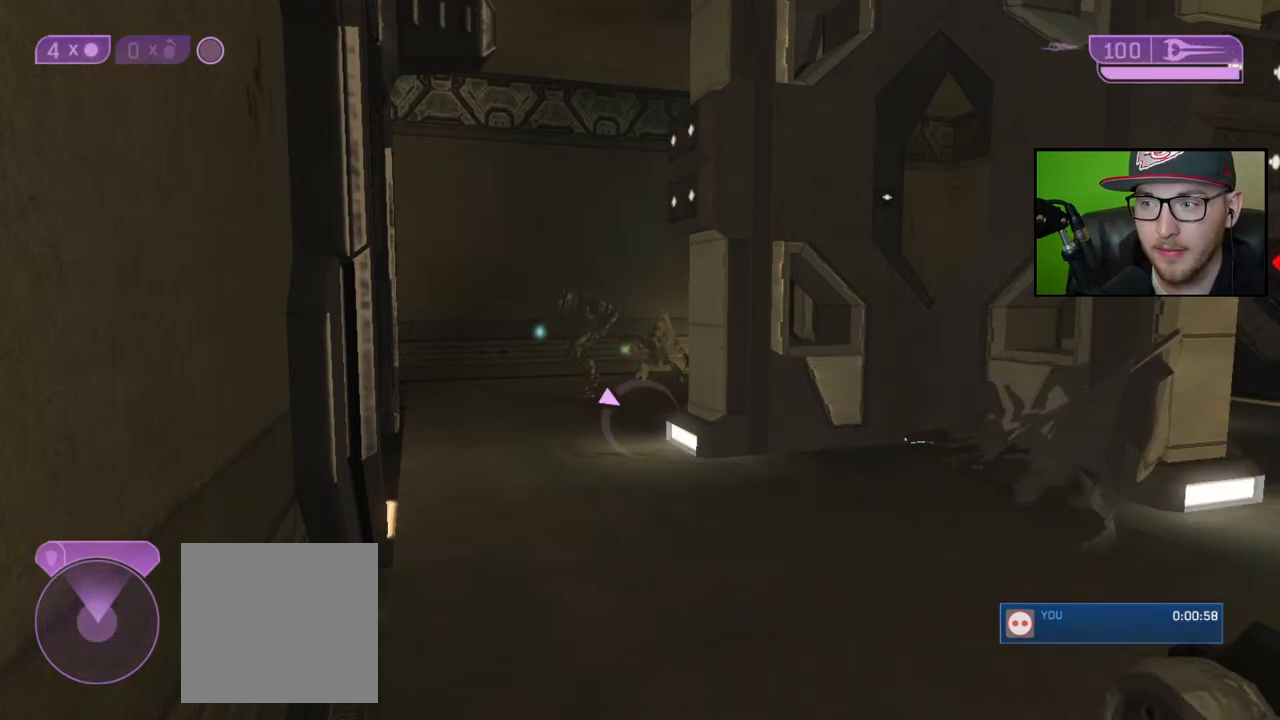
{"buttons": [], "left_stick": "center", "right_stick": "center", "events": [[67, "Y", "up"]]}
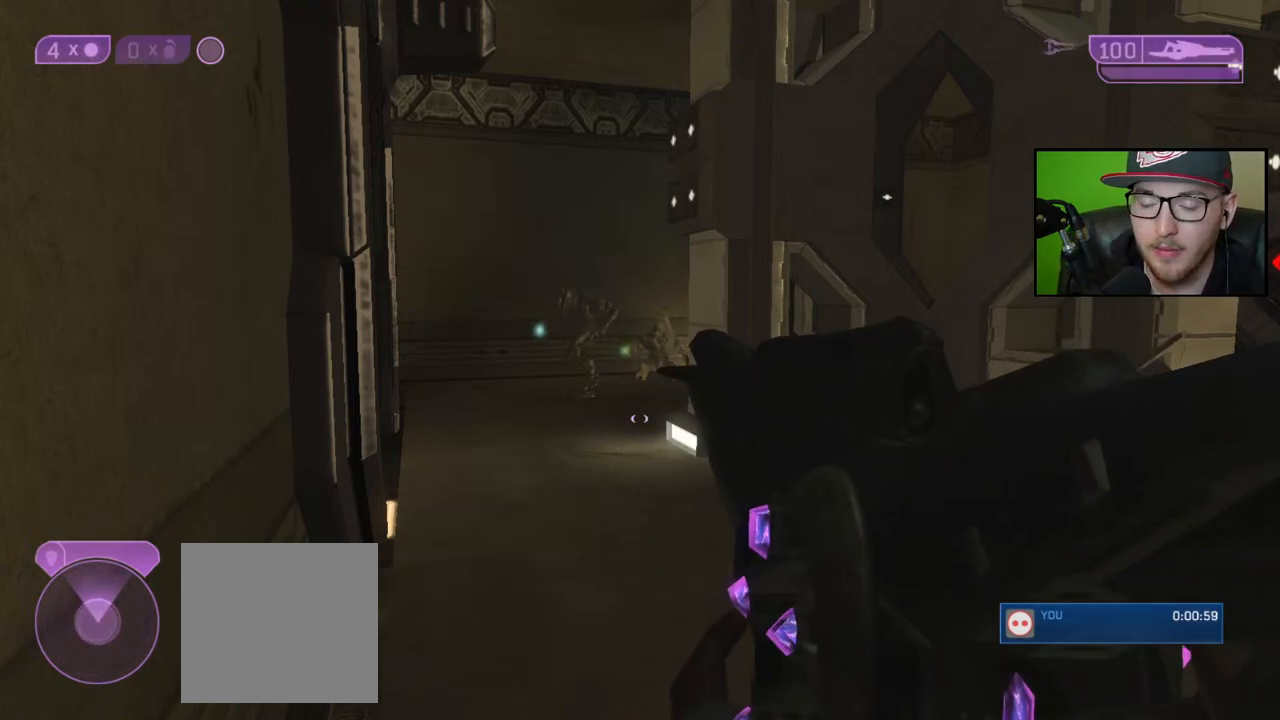
{"buttons": ["Y"], "left_stick": "center", "right_stick": "center", "events": [[467, "Y", "down"]]}
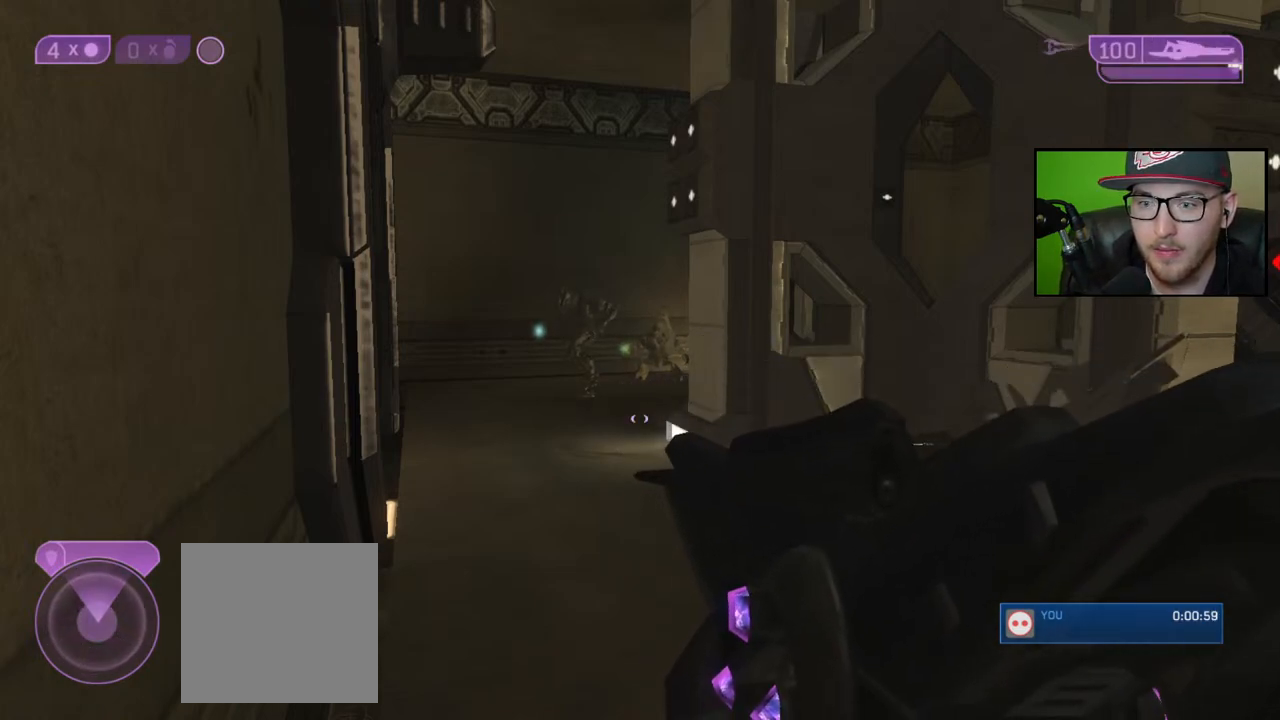
{"buttons": [], "left_stick": "center", "right_stick": "center", "events": [[67, "Y", "up"]]}
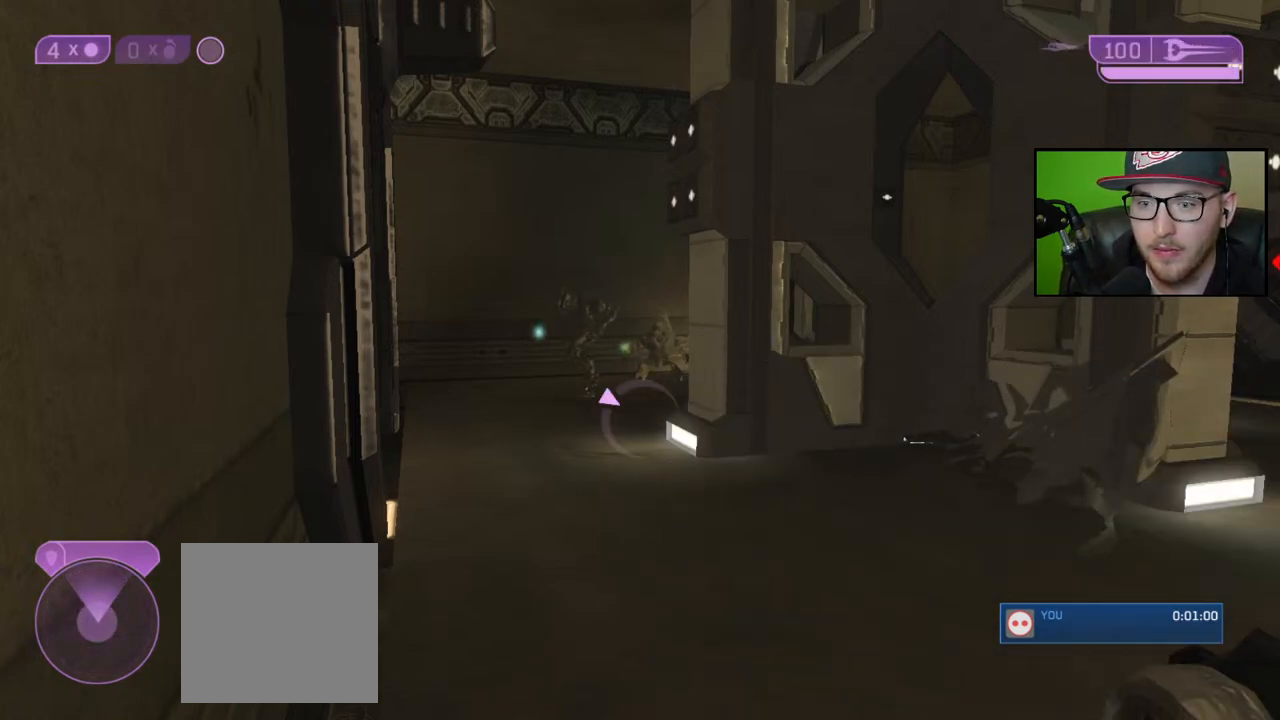
{"buttons": [], "left_stick": "center", "right_stick": "center", "events": []}
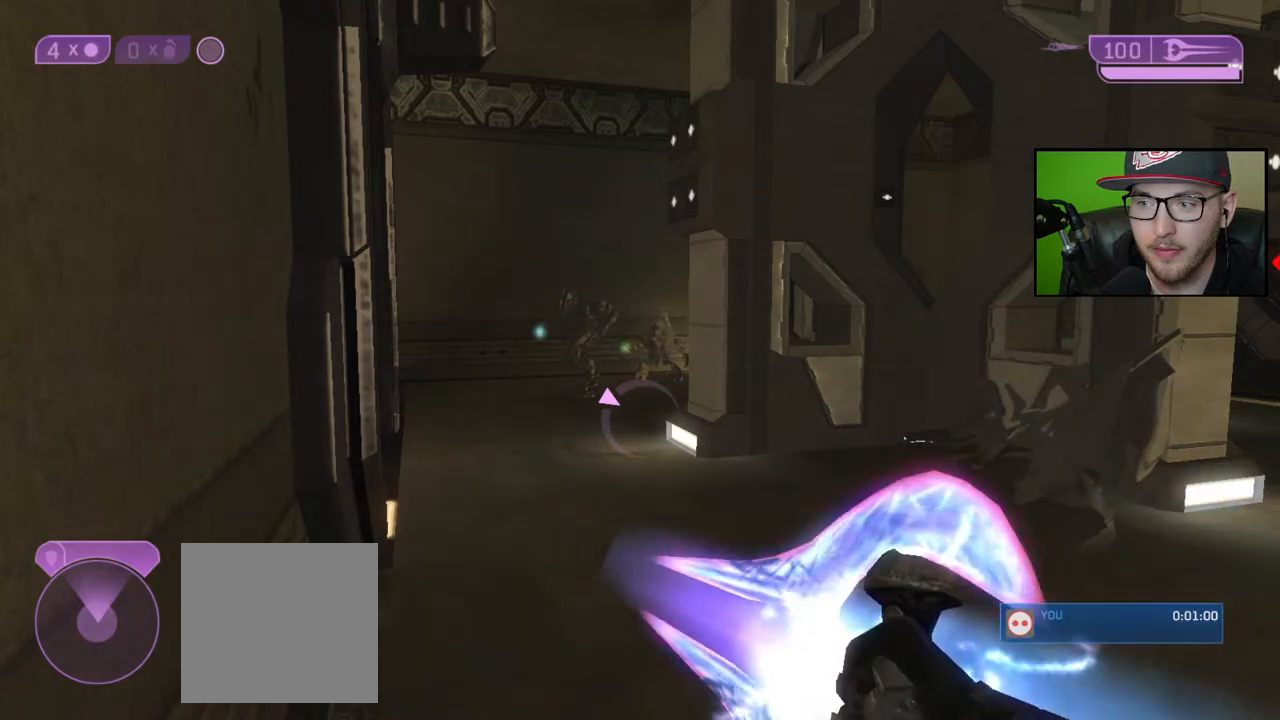
{"buttons": [], "left_stick": "center", "right_stick": "center", "events": []}
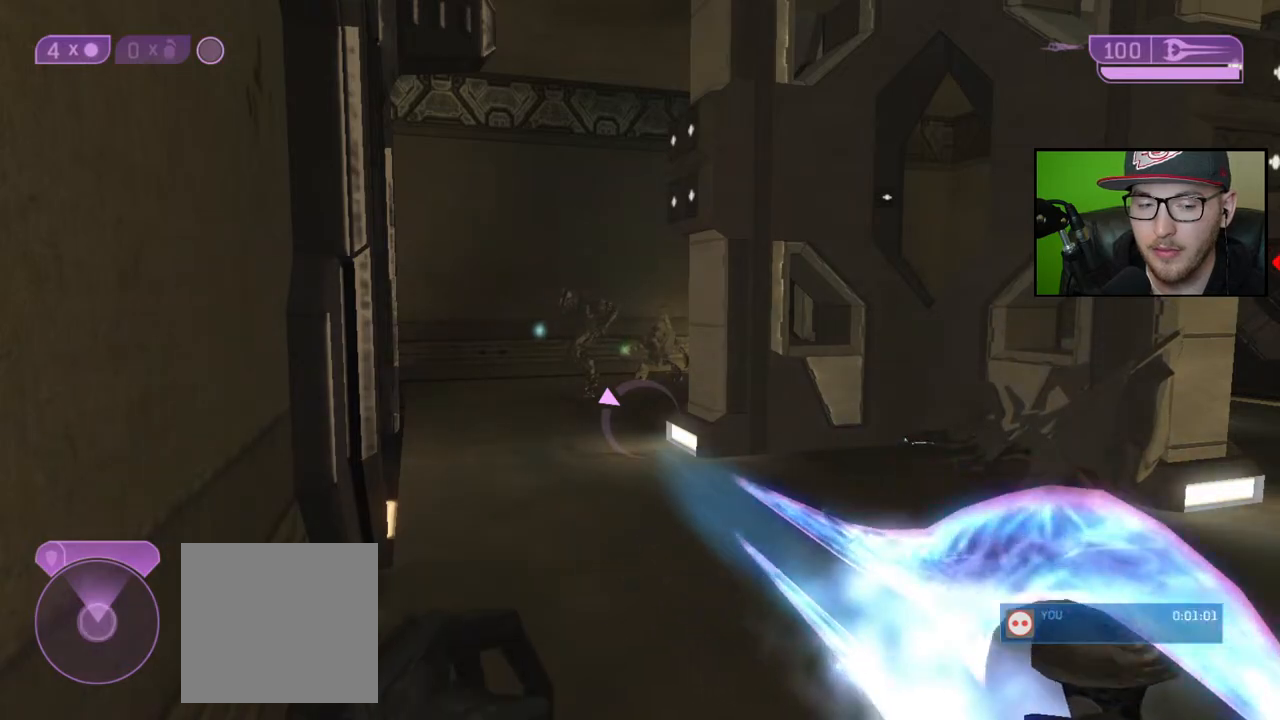
{"buttons": [], "left_stick": "center", "right_stick": "center", "events": []}
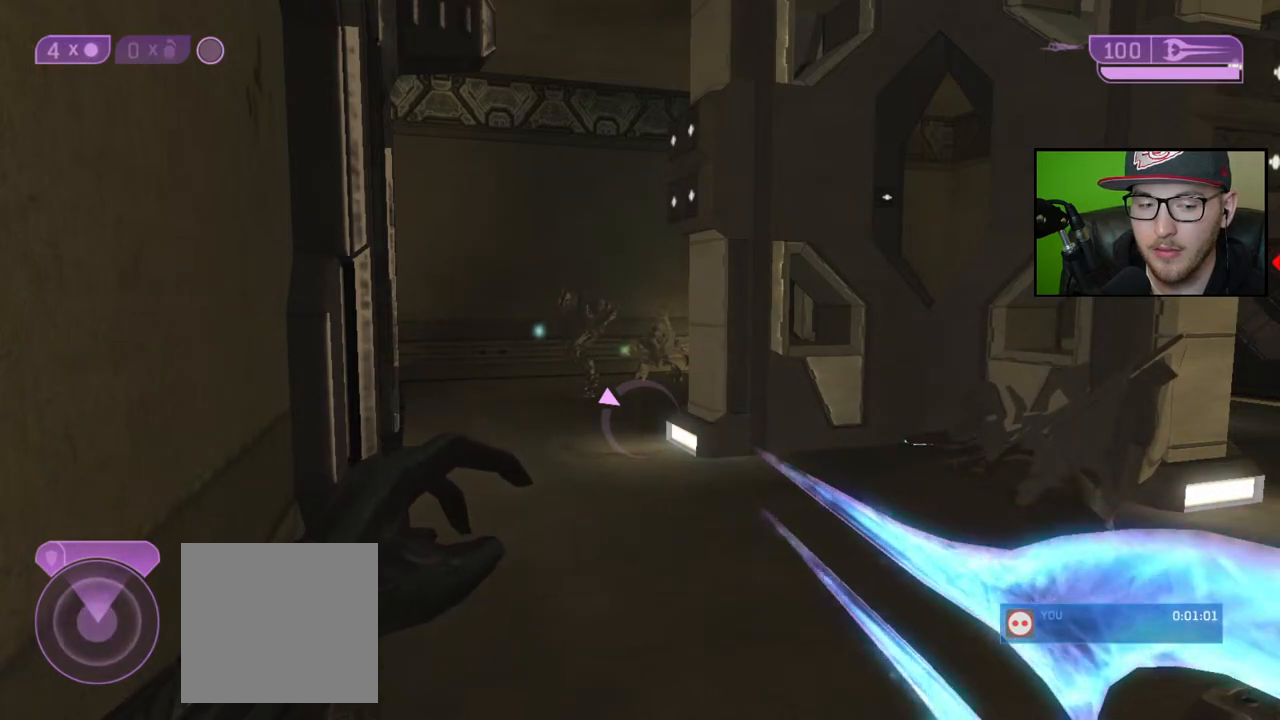
{"buttons": [], "left_stick": "up-right", "right_stick": "left", "events": [[250, "left_stick", "up-right"], [433, "right_stick", "left"]]}
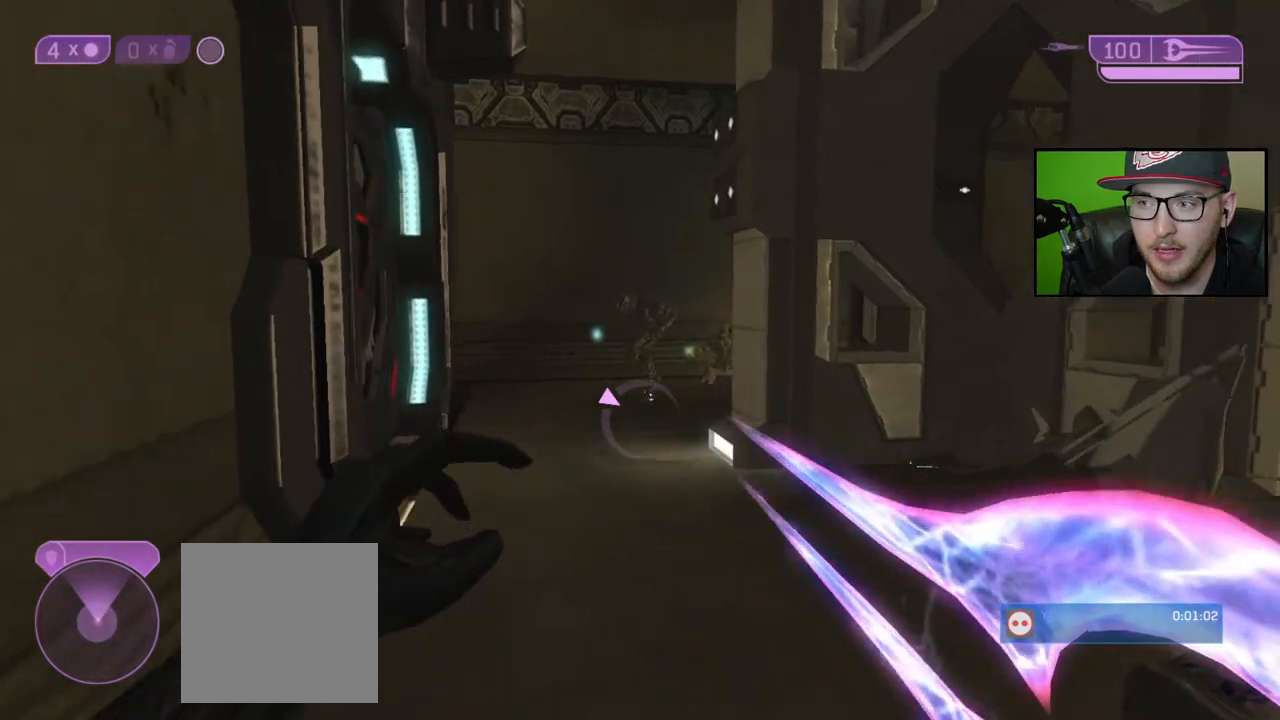
{"buttons": [], "left_stick": "center", "right_stick": "center", "events": [[100, "right_stick", "center"], [133, "left_stick", "center"]]}
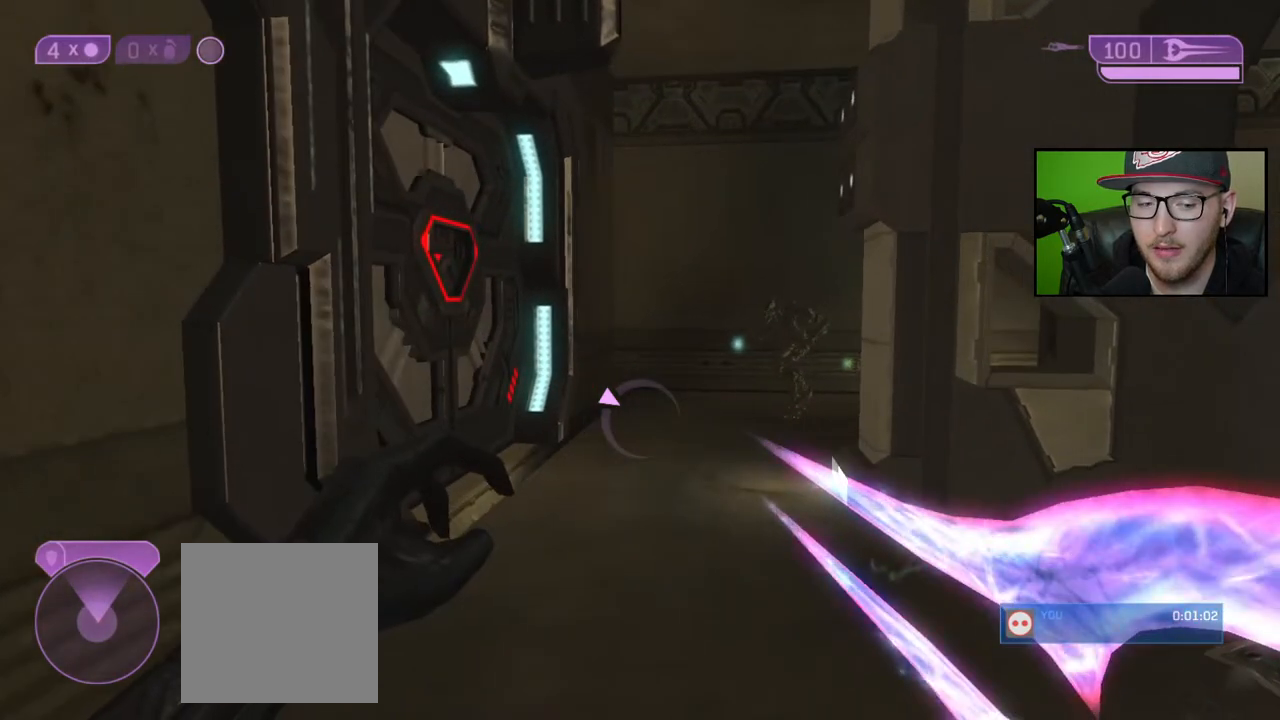
{"buttons": [], "left_stick": "center", "right_stick": "center", "events": []}
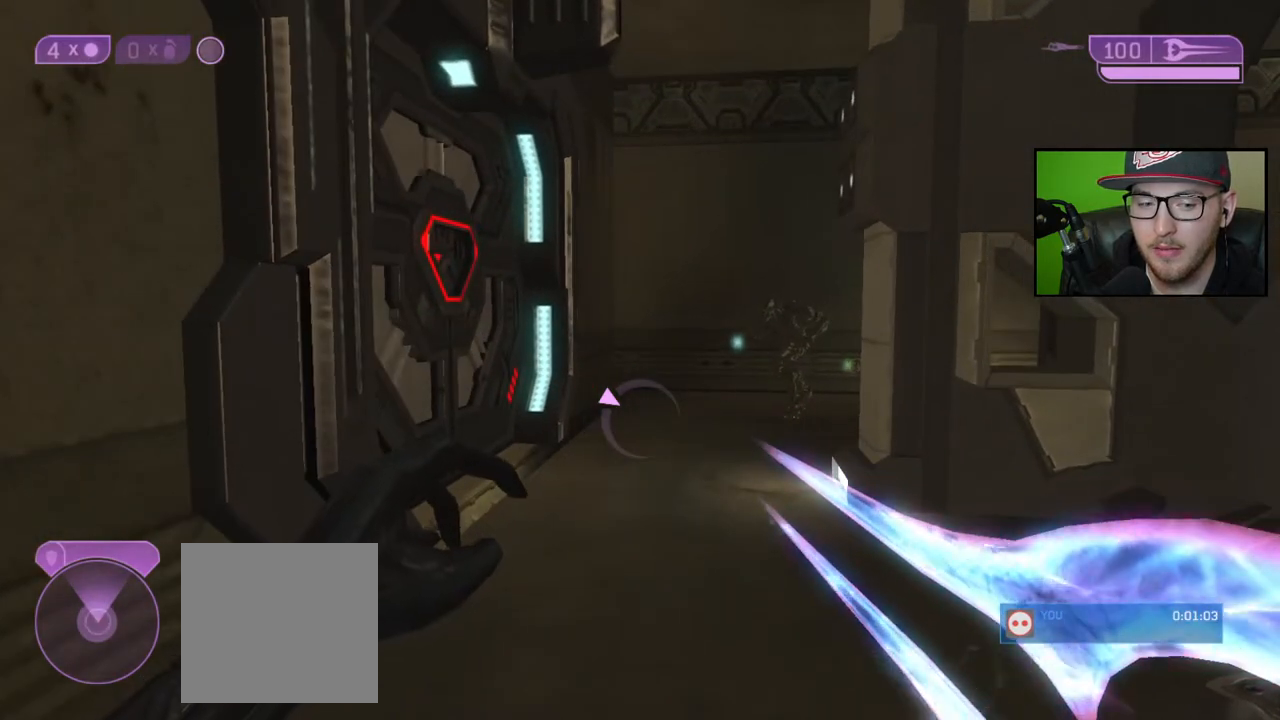
{"buttons": [], "left_stick": "center", "right_stick": "center", "events": []}
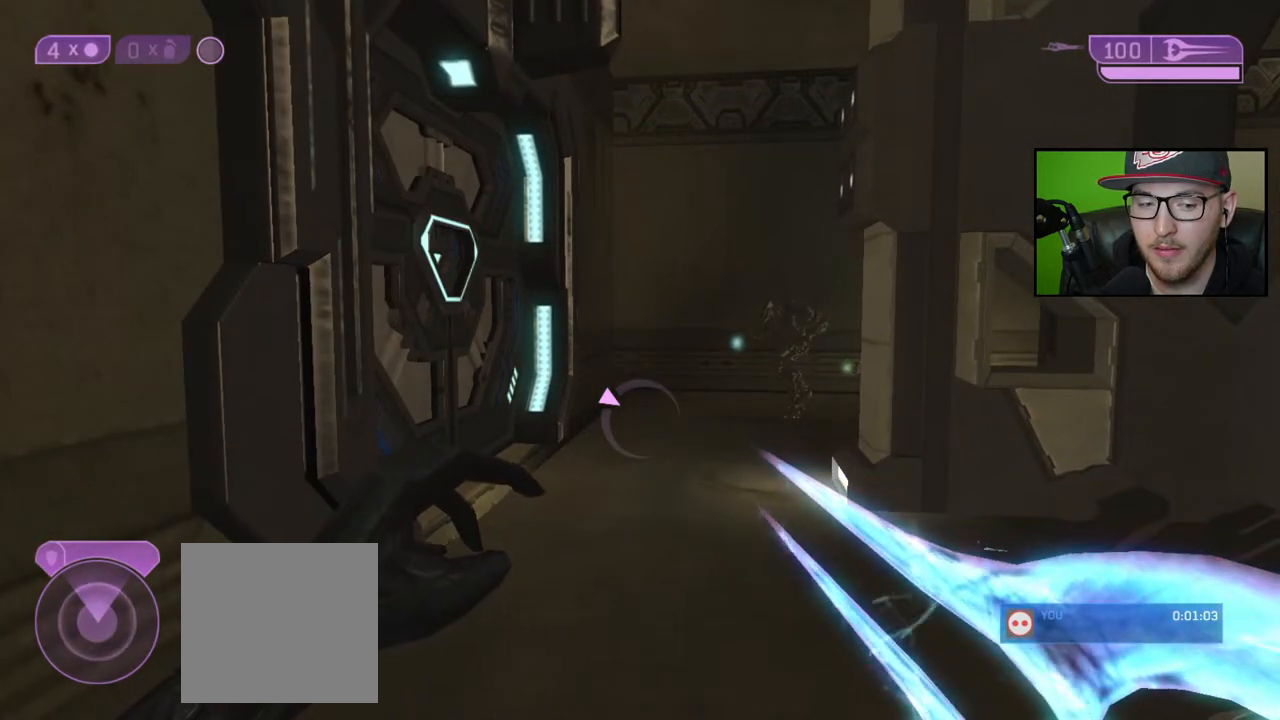
{"buttons": [], "left_stick": "center", "right_stick": "center", "events": []}
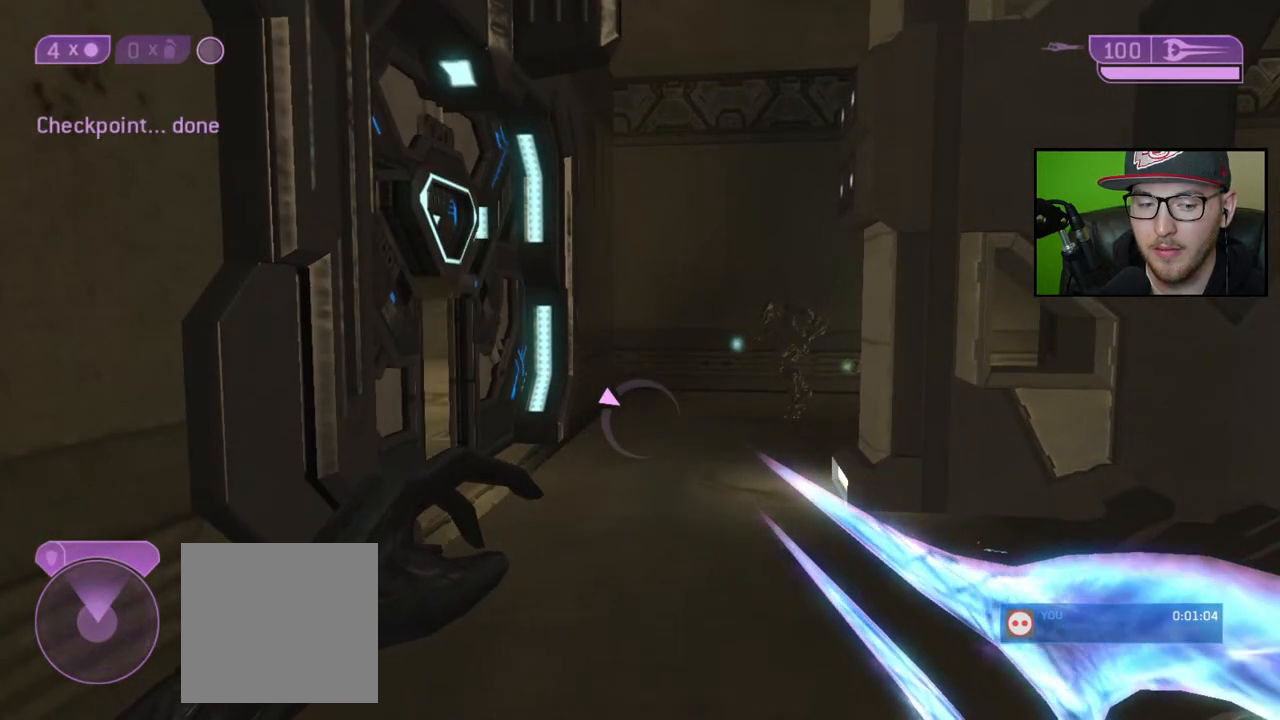
{"buttons": [], "left_stick": "up", "right_stick": "left", "events": [[267, "left_stick", "up"], [400, "right_stick", "left"]]}
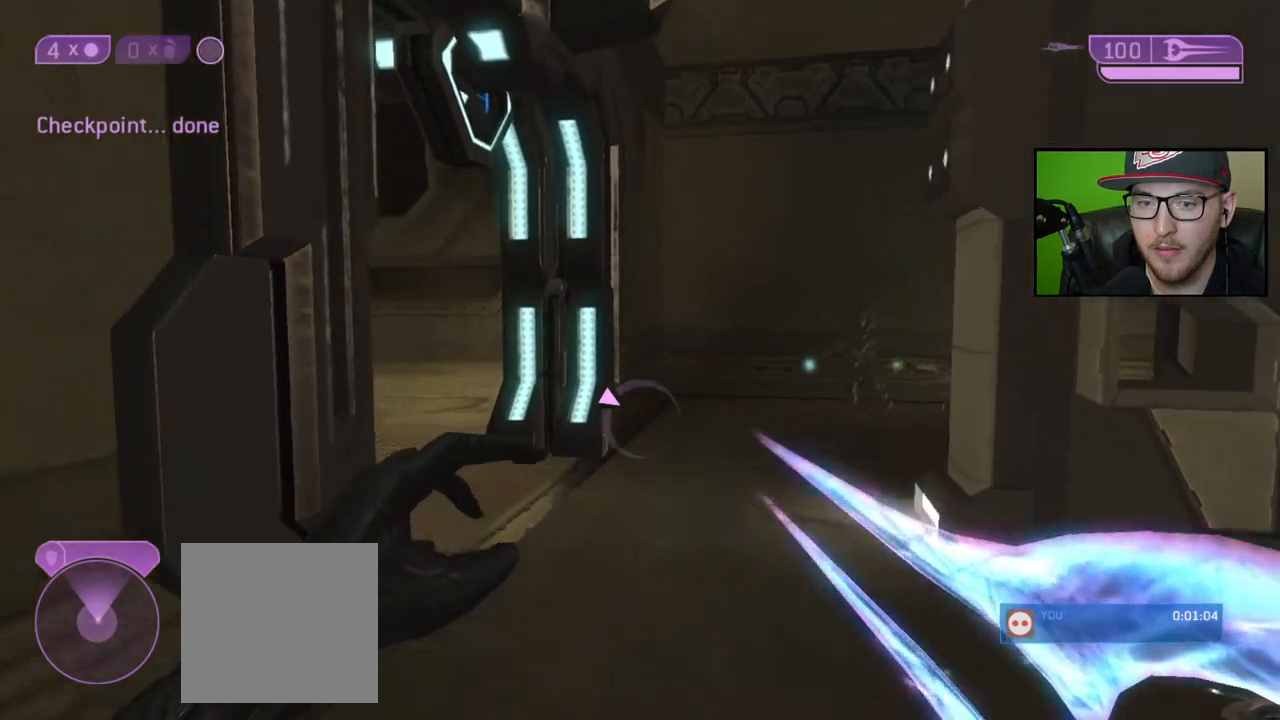
{"buttons": [], "left_stick": "up", "right_stick": "left", "events": [[317, "L1", "down"], [500, "L1", "up"]]}
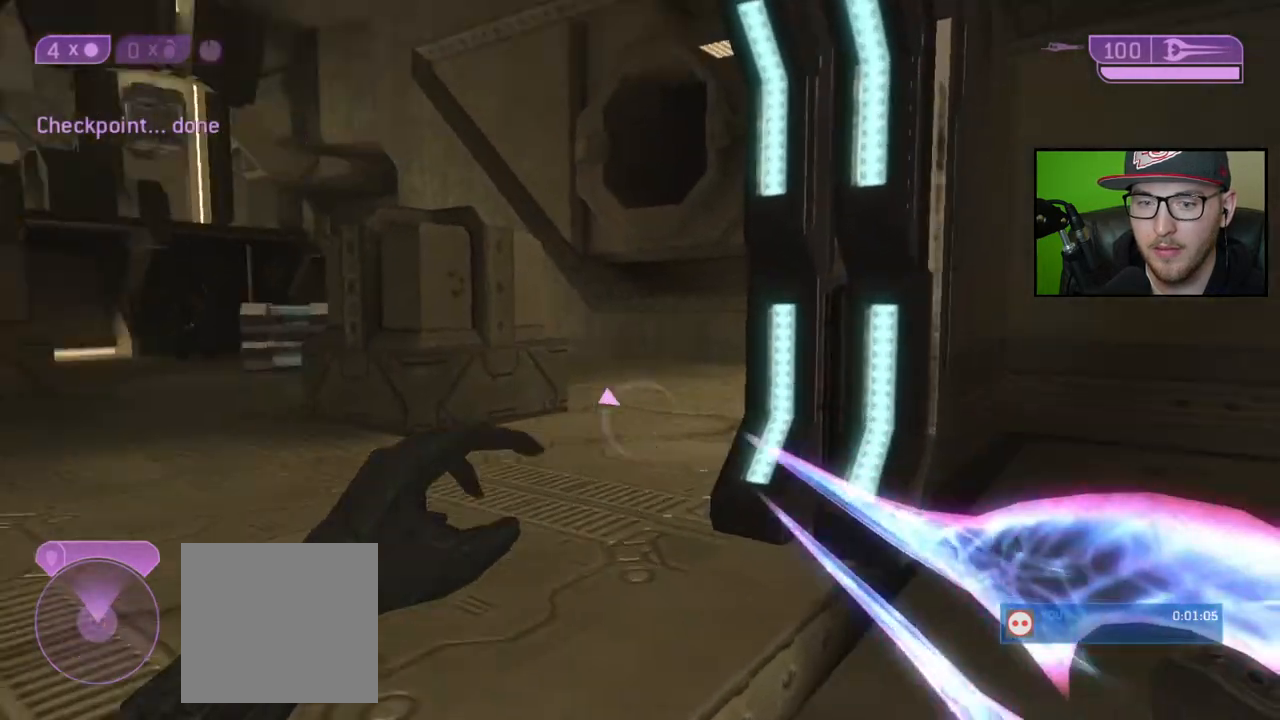
{"buttons": [], "left_stick": "up", "right_stick": "center", "events": [[250, "right_stick", "center"]]}
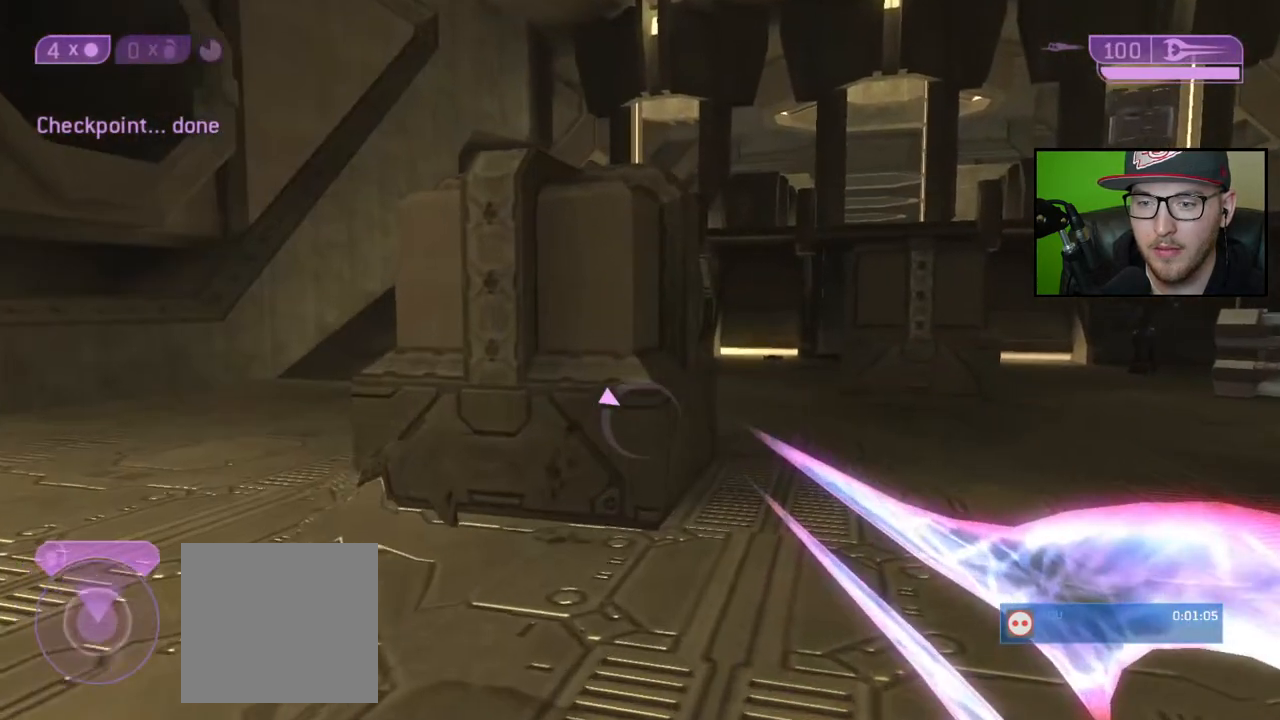
{"buttons": [], "left_stick": "up", "right_stick": "center", "events": [[33, "right_stick", "right"], [217, "right_stick", "center"]]}
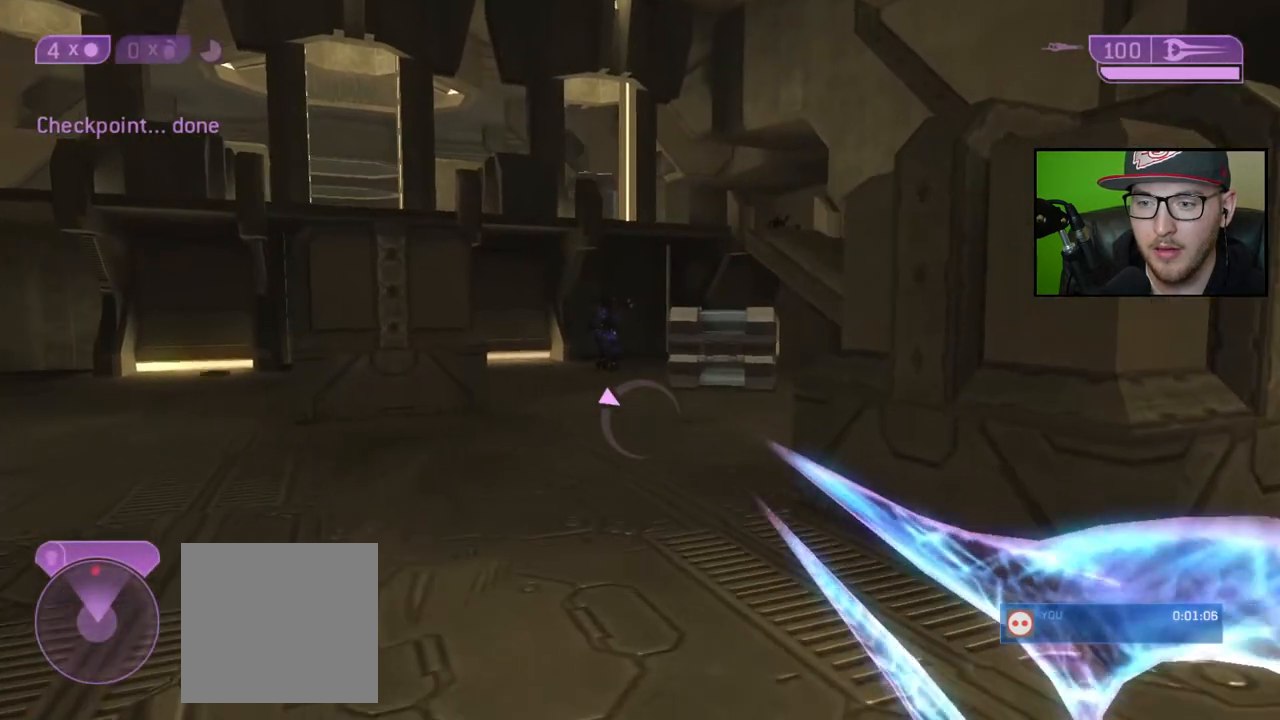
{"buttons": [], "left_stick": "up", "right_stick": "left", "events": [[233, "right_stick", "left"]]}
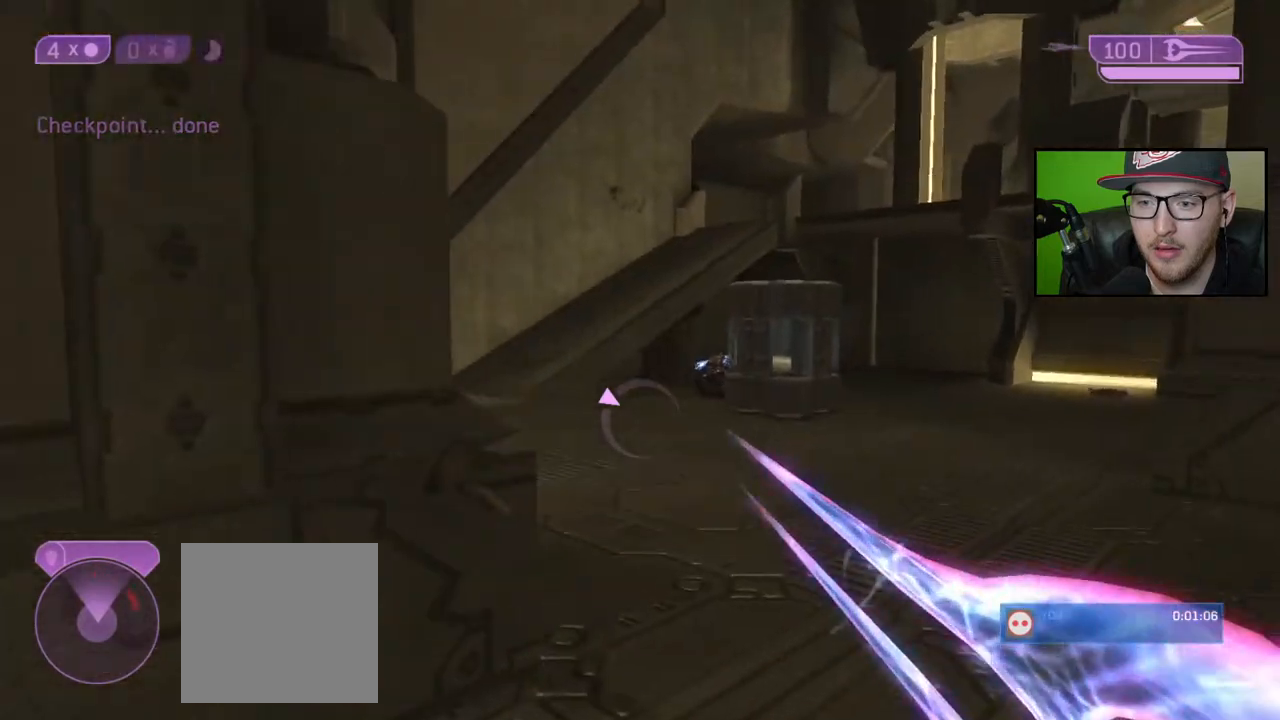
{"buttons": [], "left_stick": "up", "right_stick": "right", "events": [[100, "right_stick", "center"], [467, "right_stick", "right"]]}
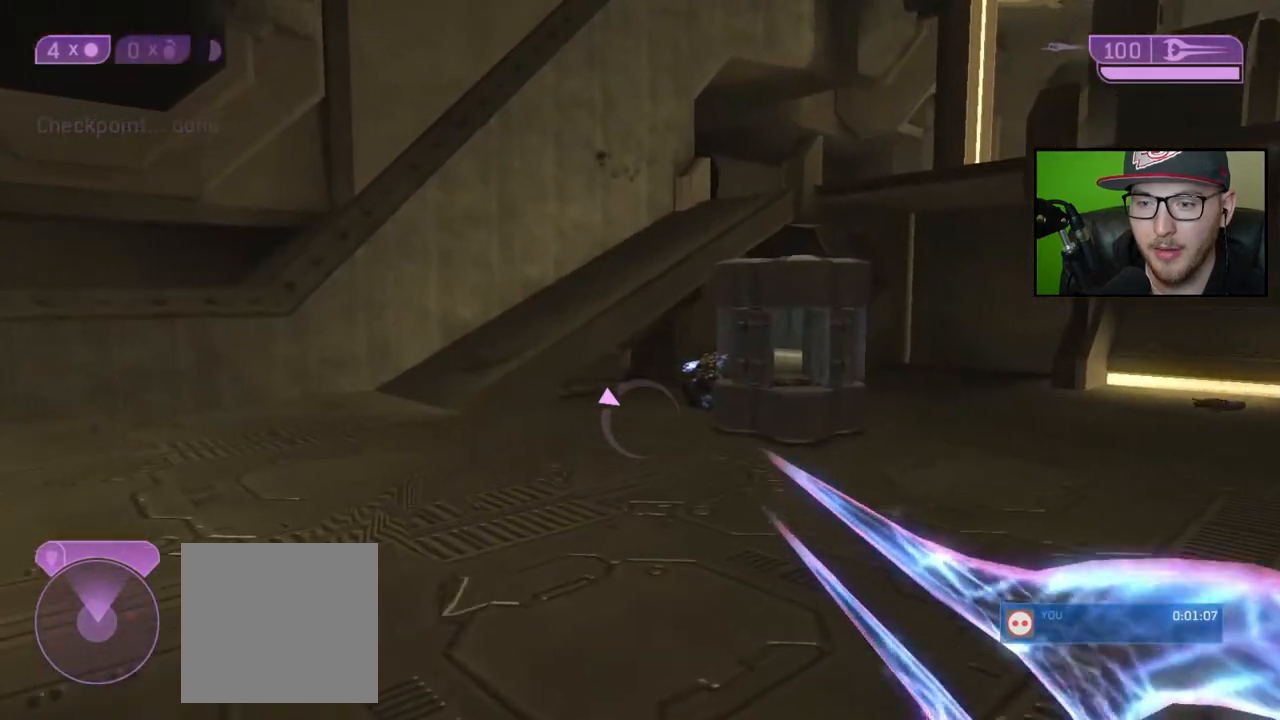
{"buttons": [], "left_stick": "up-right", "right_stick": "center", "events": [[167, "left_stick", "up-right"], [367, "right_stick", "center"]]}
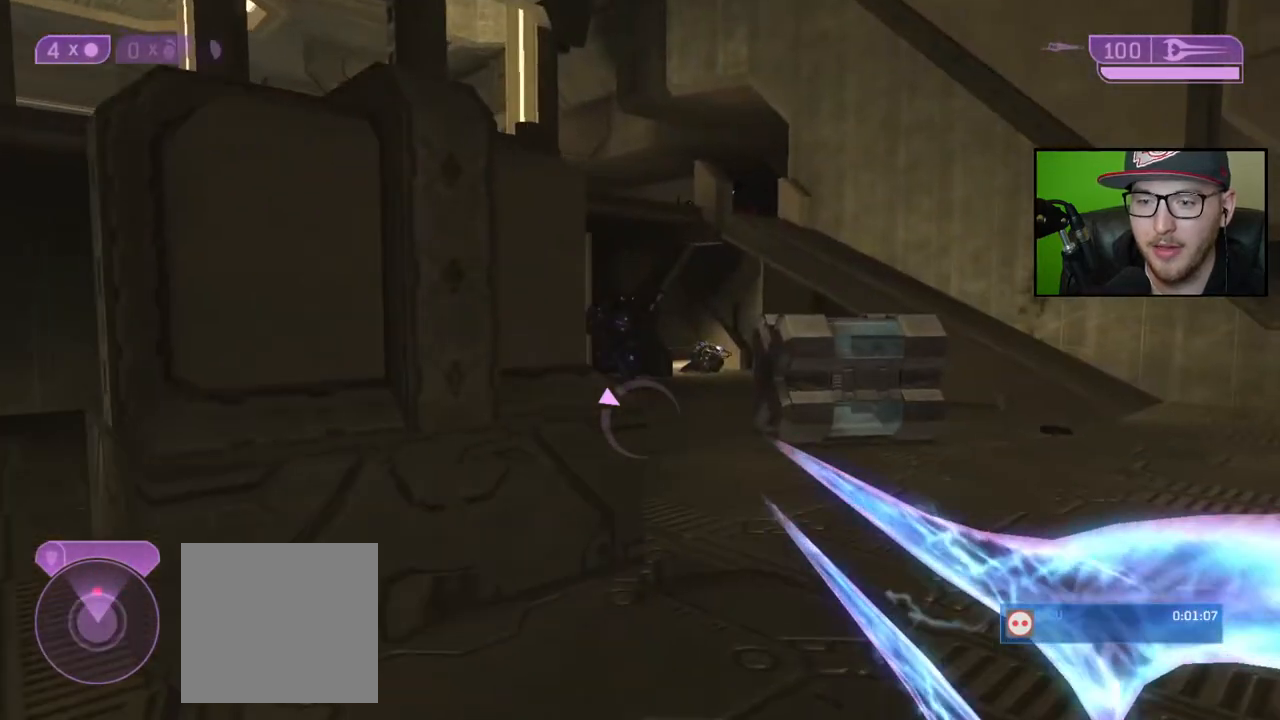
{"buttons": ["A"], "left_stick": "up", "right_stick": "center", "events": [[233, "right_stick", "left"], [350, "right_stick", "center"], [433, "left_stick", "up"], [500, "A", "down"]]}
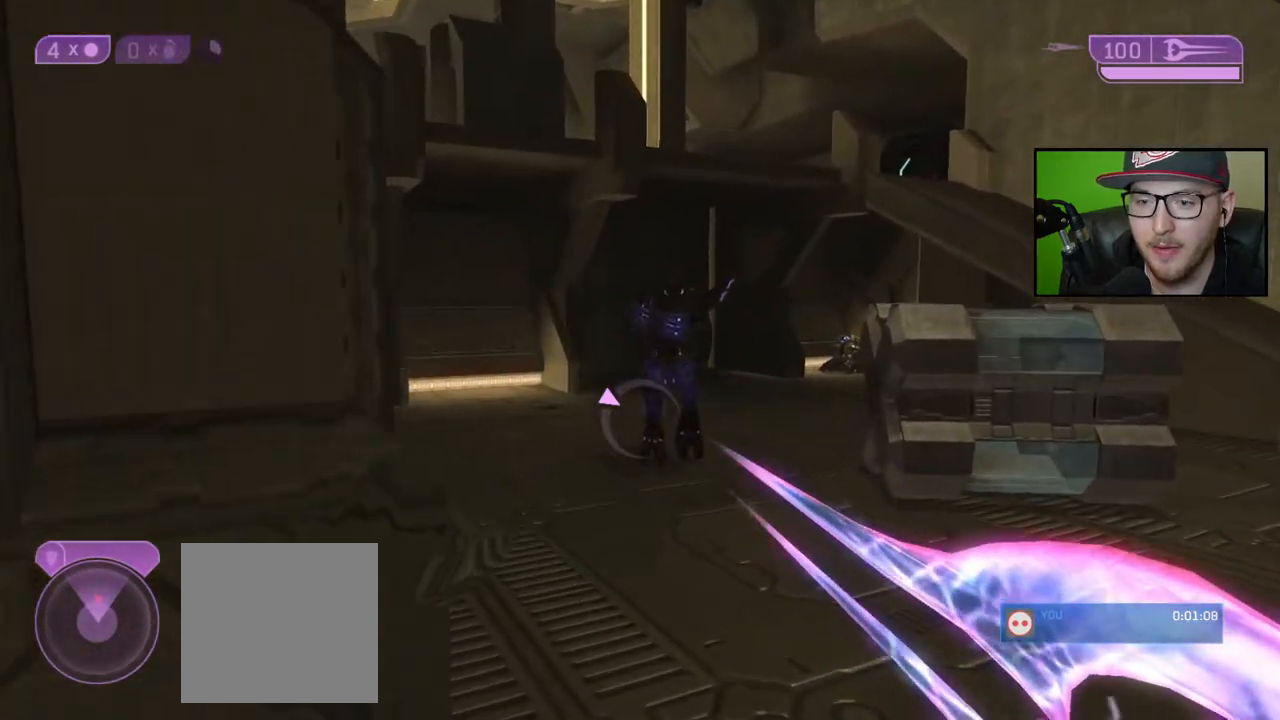
{"buttons": ["R2"], "left_stick": "up", "right_stick": "center", "events": [[83, "A", "up"], [283, "A", "down"], [283, "X", "down"], [300, "R2", "down"], [400, "X", "up"], [450, "A", "up"]]}
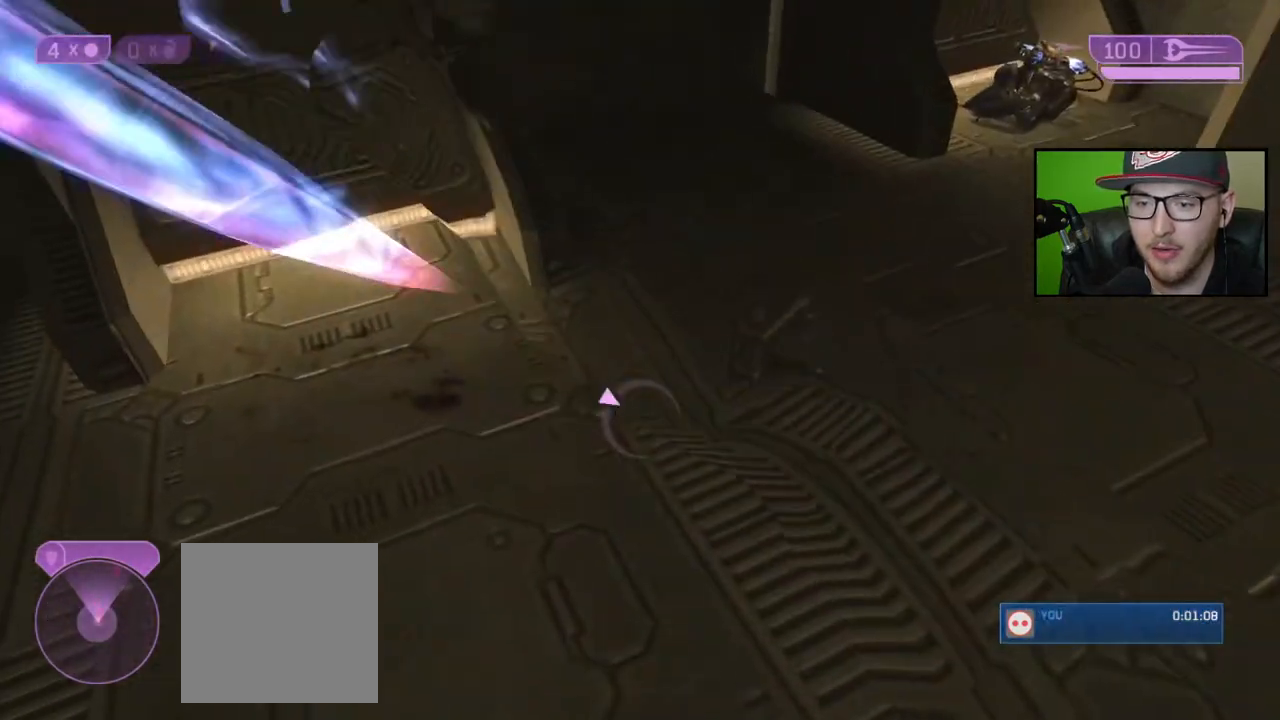
{"buttons": [], "left_stick": "up", "right_stick": "up", "events": [[50, "R2", "up"], [300, "right_stick", "up"]]}
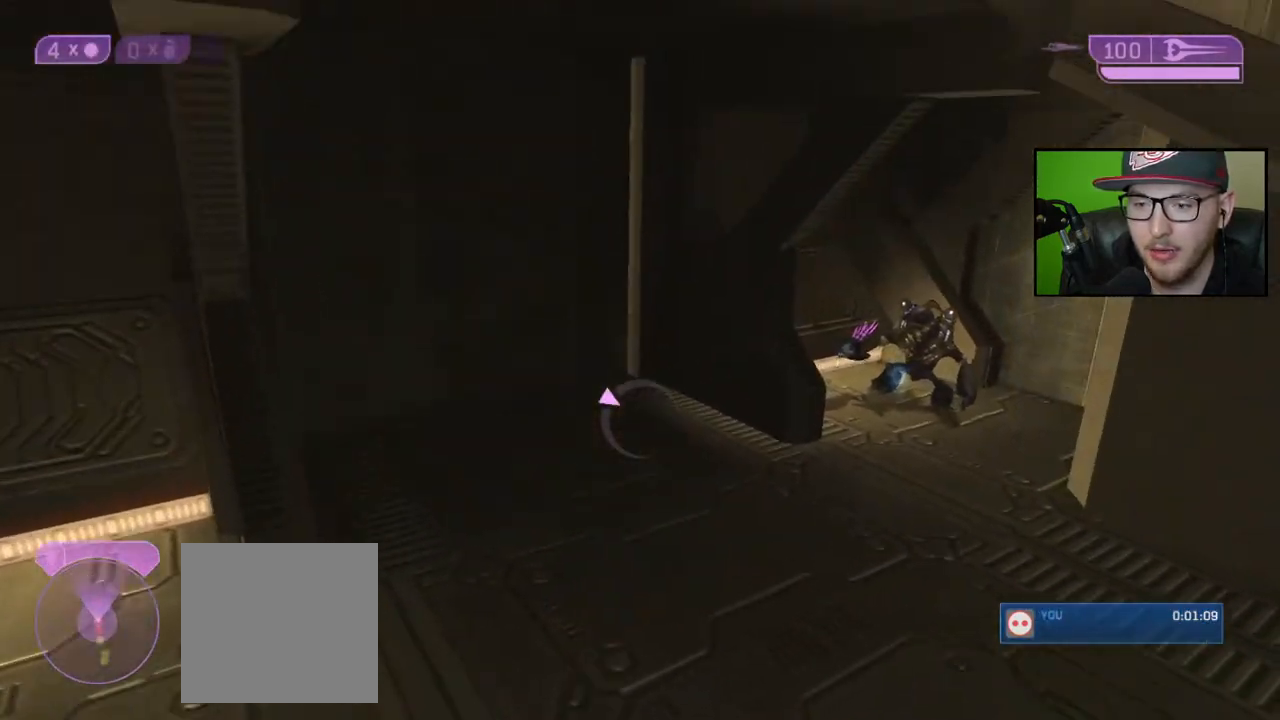
{"buttons": [], "left_stick": "center", "right_stick": "center", "events": [[133, "right_stick", "center"], [167, "left_stick", "center"], [283, "START", "down"], [400, "START", "up"]]}
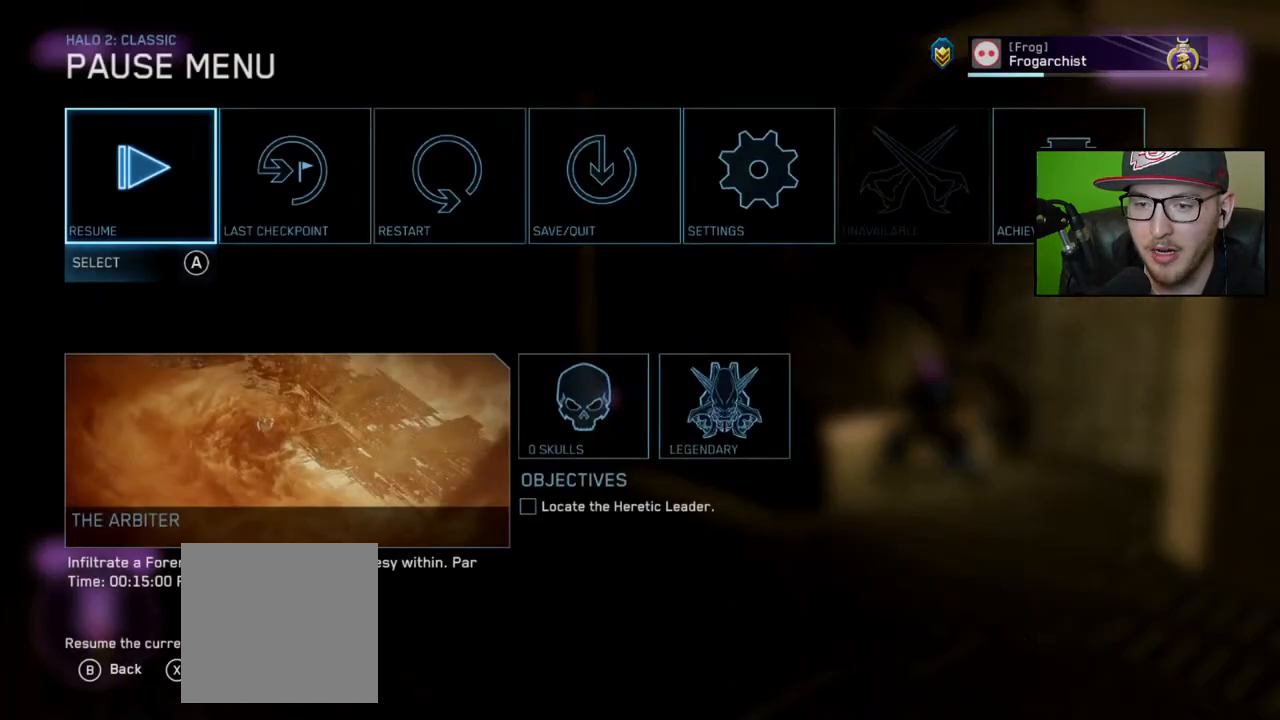
{"buttons": ["A"], "left_stick": "center", "right_stick": "center", "events": [[67, "left_stick", "right"], [167, "A", "down"], [233, "left_stick", "center"], [267, "A", "up"], [333, "left_stick", "left"], [433, "left_stick", "center"], [450, "A", "down"]]}
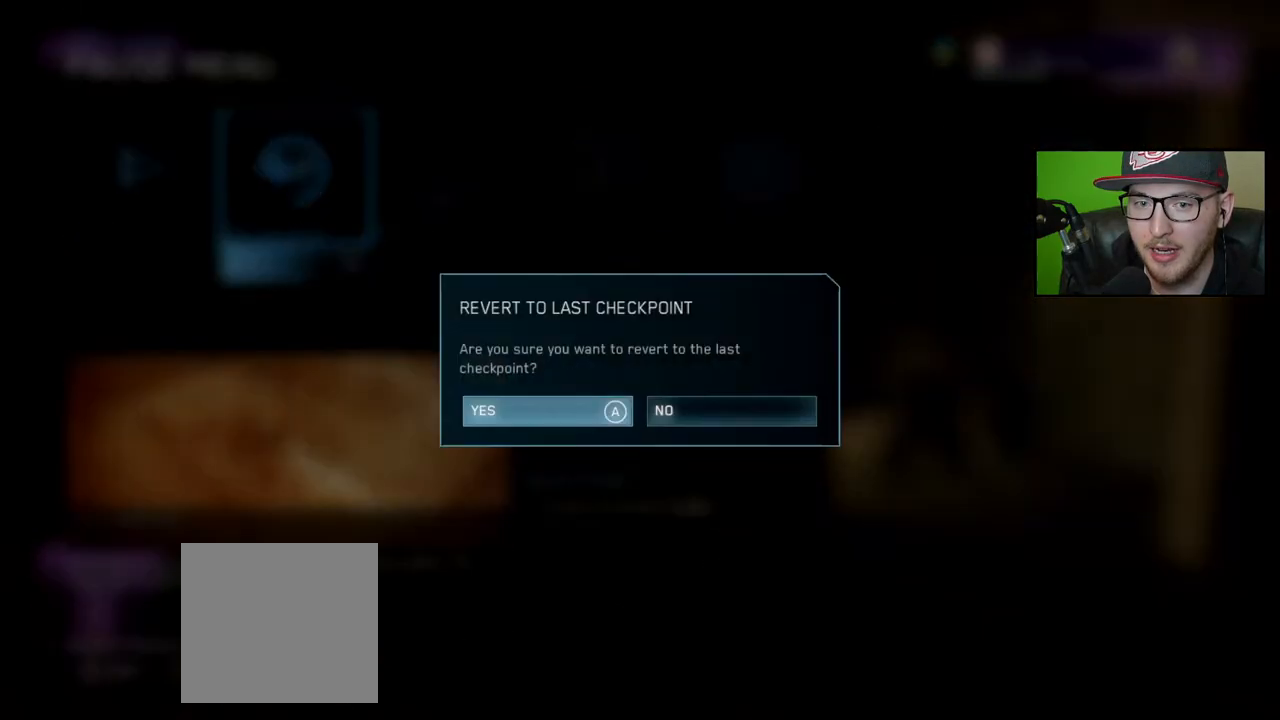
{"buttons": [], "left_stick": "up", "right_stick": "center", "events": [[50, "A", "up"], [83, "left_stick", "up"]]}
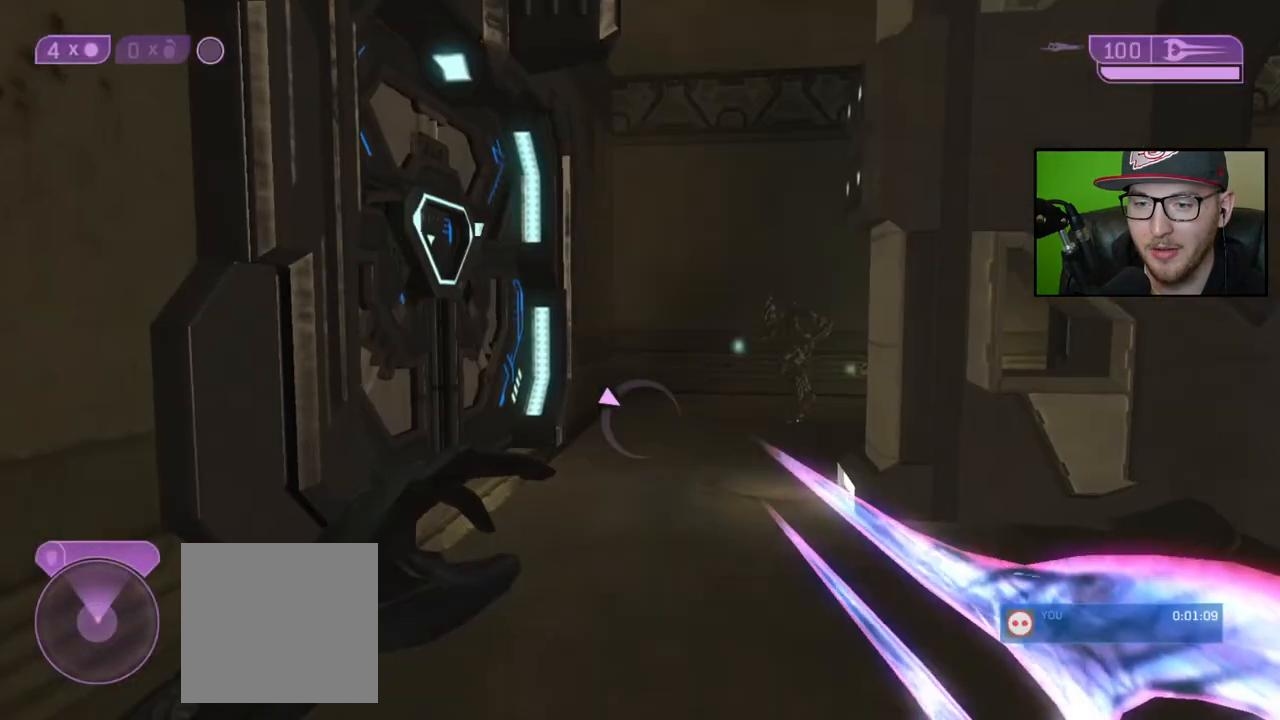
{"buttons": [], "left_stick": "up-right", "right_stick": "left", "events": [[367, "right_stick", "left"], [467, "left_stick", "up-right"]]}
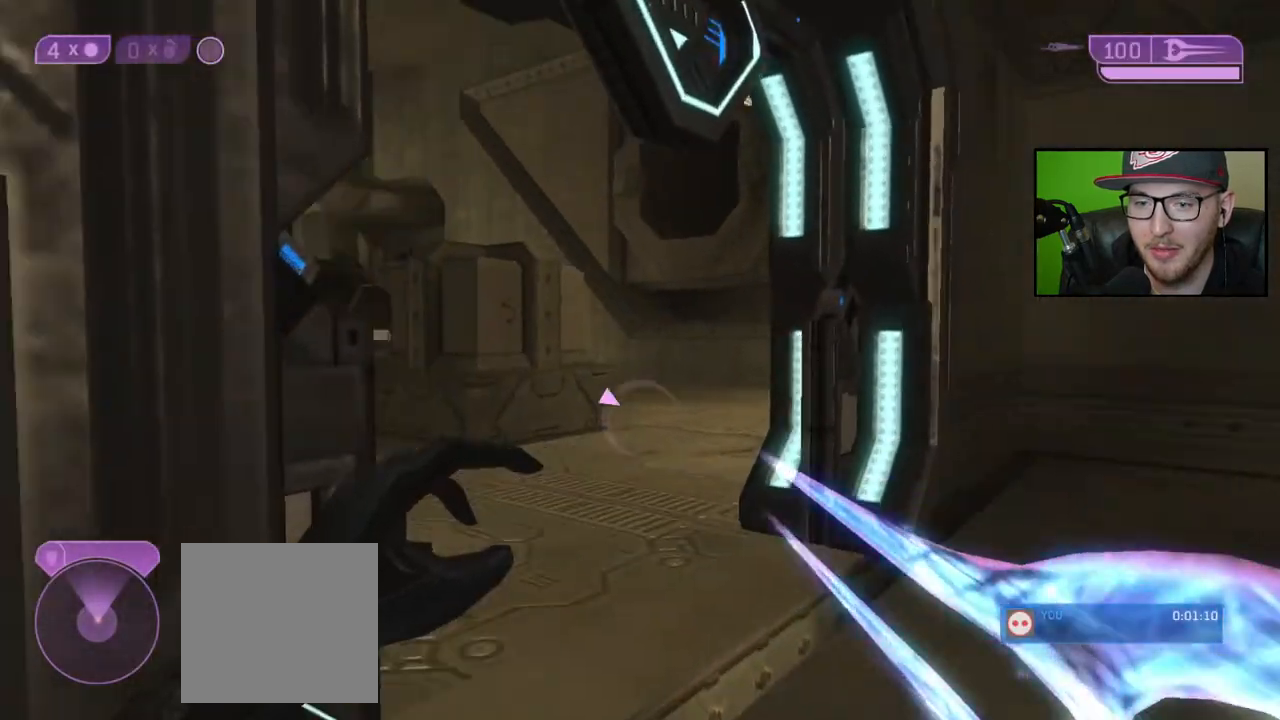
{"buttons": [], "left_stick": "up", "right_stick": "center", "events": [[250, "left_stick", "up"], [333, "right_stick", "center"]]}